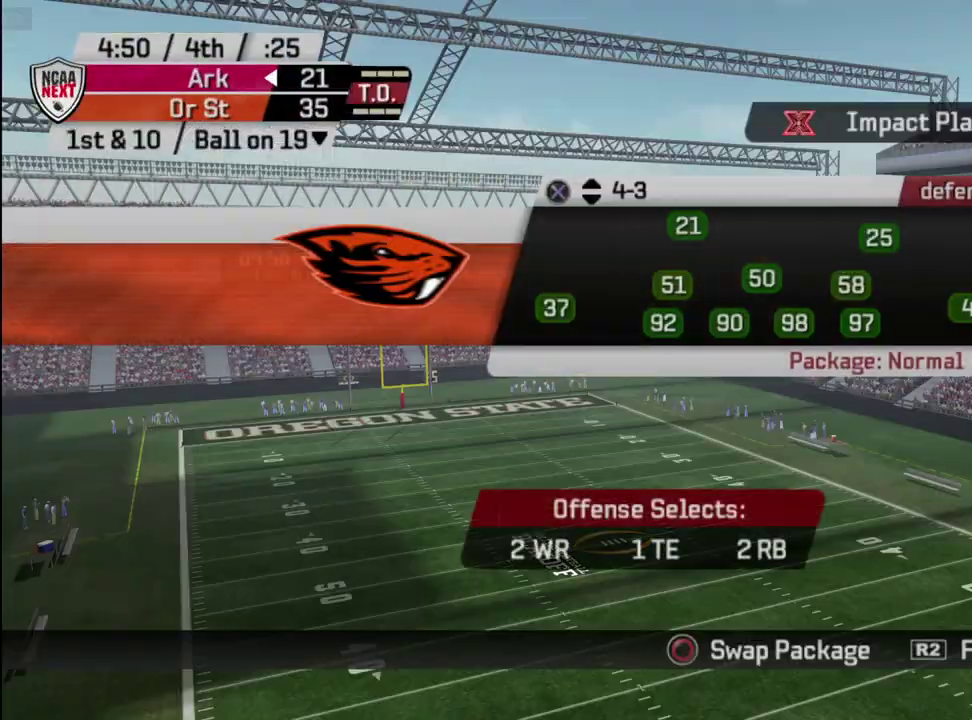
Gameplay with a controller (PlayStation layout); each line is a JSON object with the inputs held at the frame after it (dt_ms = milliseconds from this image to that frame). "events" lists button and stick changes between this image and that frame as [ms after this image, input, new state], when the widget could be followed in between. Not read: L1.
{"dt_ms": 600, "buttons": [], "left_stick": "center", "right_stick": "center", "events": [[400, "CROSS", "down"], [450, "CROSS", "up"], [517, "CIRCLE", "down"], [600, "CIRCLE", "up"]]}
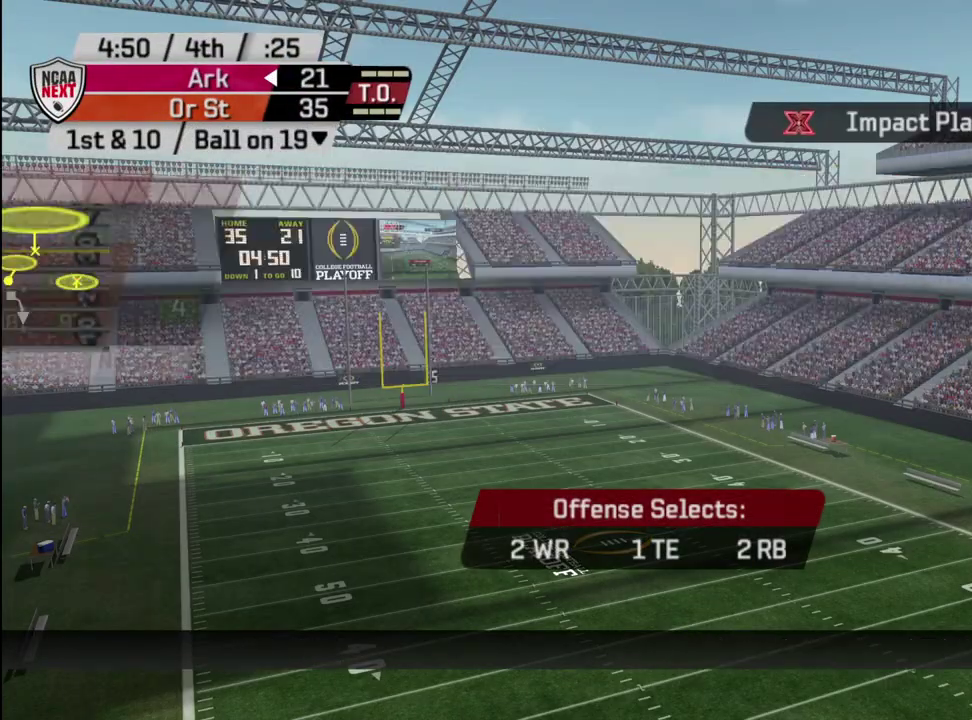
{"dt_ms": 400, "buttons": [], "left_stick": "center", "right_stick": "center", "events": []}
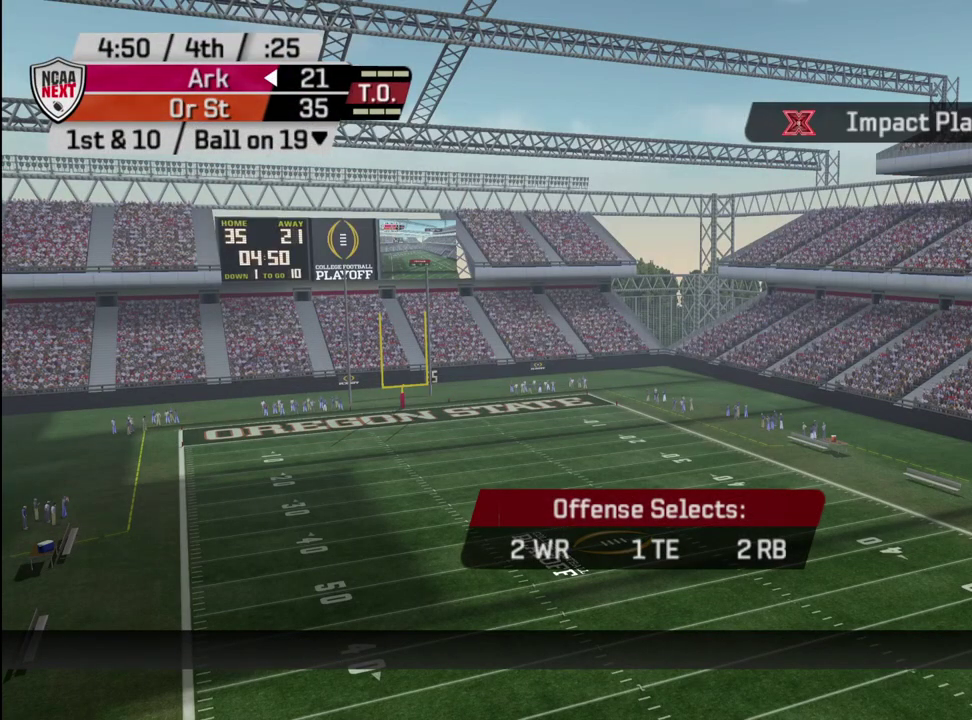
{"dt_ms": 500, "buttons": [], "left_stick": "center", "right_stick": "center", "events": []}
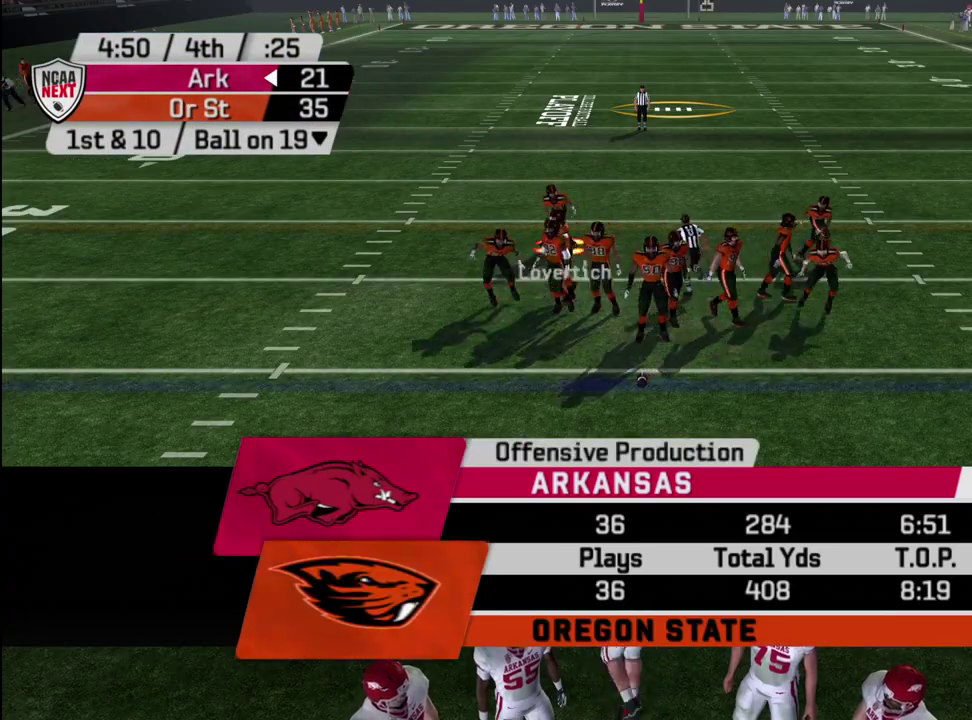
{"dt_ms": 600, "buttons": [], "left_stick": "center", "right_stick": "center", "events": [[83, "CIRCLE", "down"], [167, "CIRCLE", "up"]]}
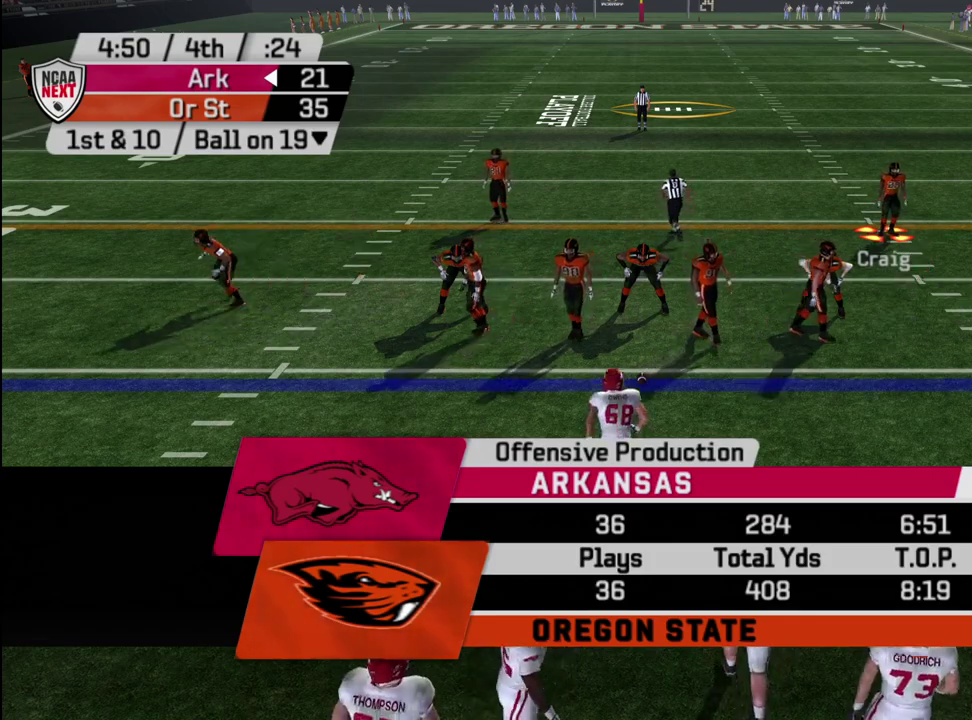
{"dt_ms": 600, "buttons": ["R2"], "left_stick": "center", "right_stick": "center", "events": [[600, "R2", "down"]]}
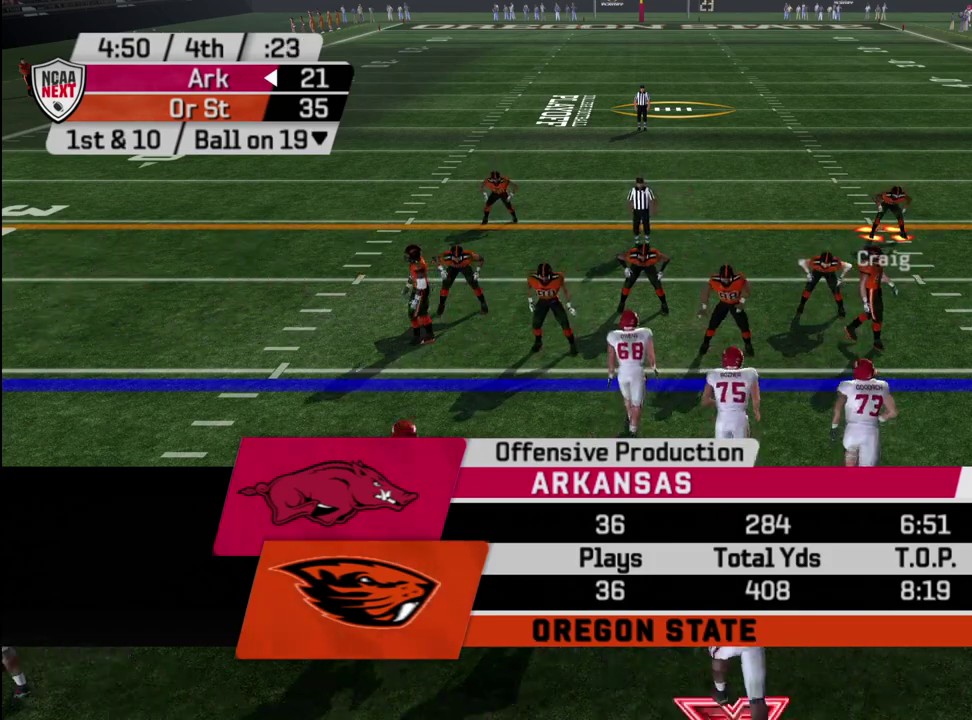
{"dt_ms": 300, "buttons": ["R2"], "left_stick": "center", "right_stick": "center", "events": [[17, "left_stick", "down"], [300, "left_stick", "center"]]}
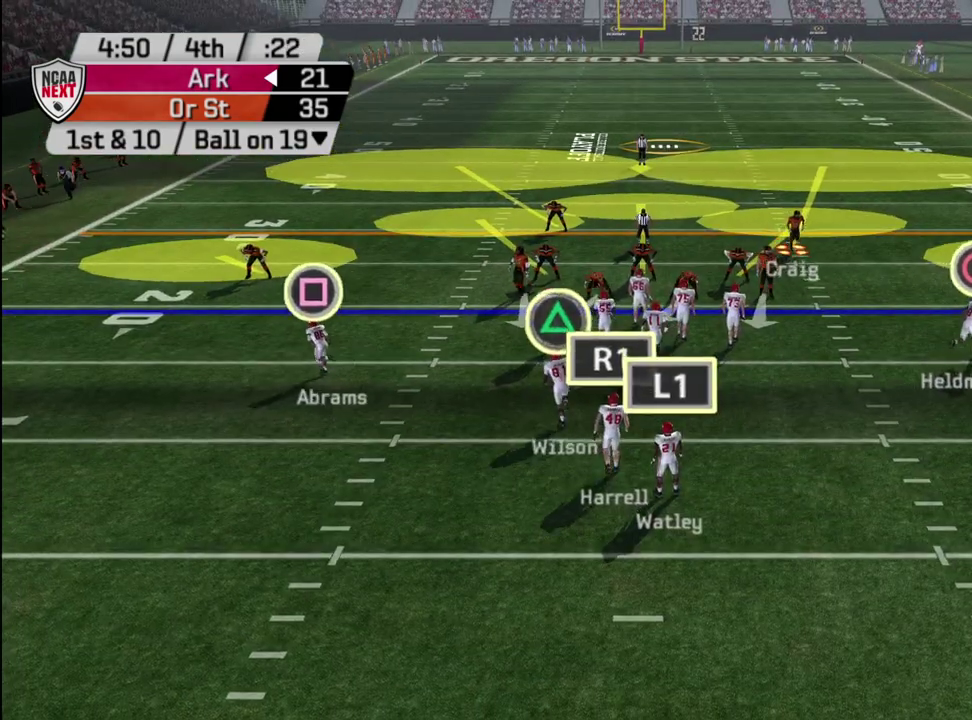
{"dt_ms": 700, "buttons": [], "left_stick": "center", "right_stick": "center", "events": [[200, "left_stick", "up-left"], [567, "R2", "up"], [567, "left_stick", "center"]]}
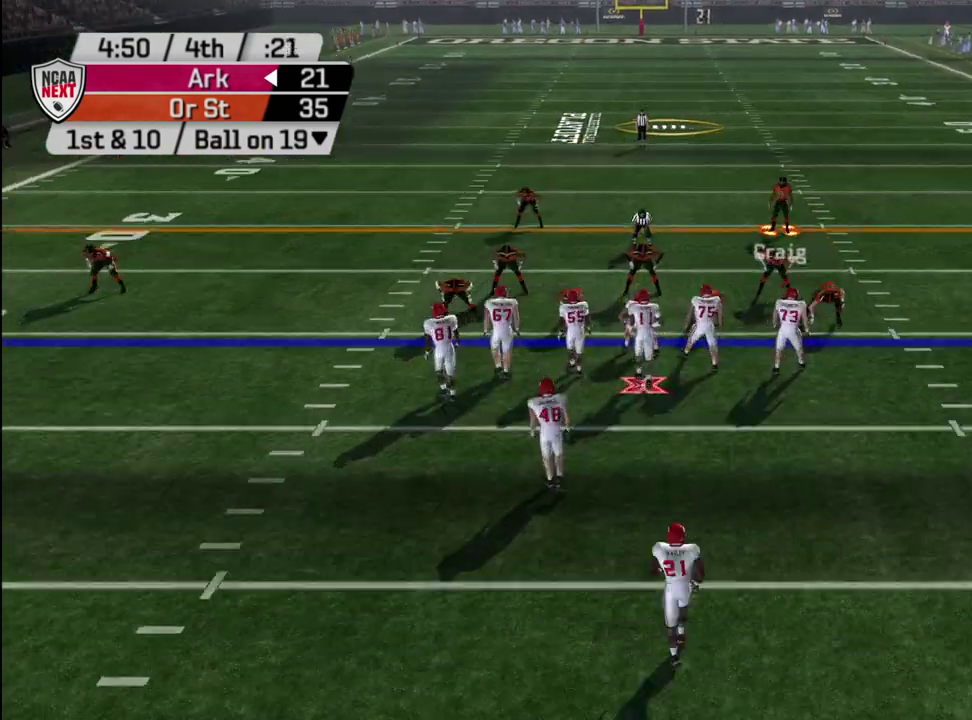
{"dt_ms": 300, "buttons": [], "left_stick": "center", "right_stick": "center", "events": [[200, "DPAD_RIGHT", "down"], [300, "DPAD_RIGHT", "up"]]}
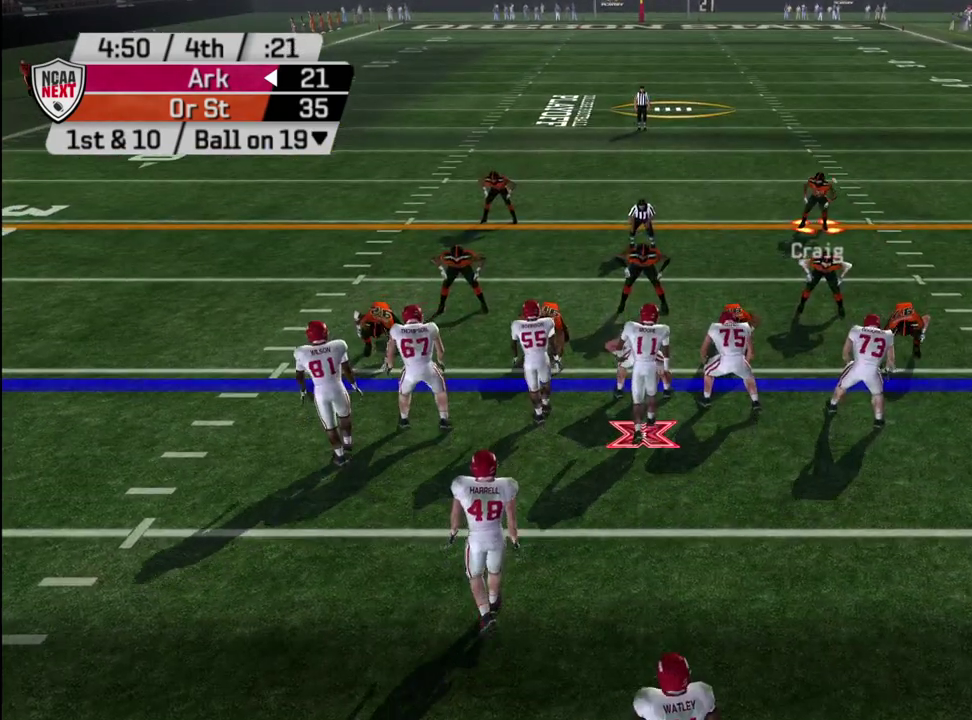
{"dt_ms": 300, "buttons": [], "left_stick": "center", "right_stick": "center", "events": [[17, "R1", "down"], [117, "R1", "up"], [150, "DPAD_LEFT", "down"], [233, "DPAD_LEFT", "up"]]}
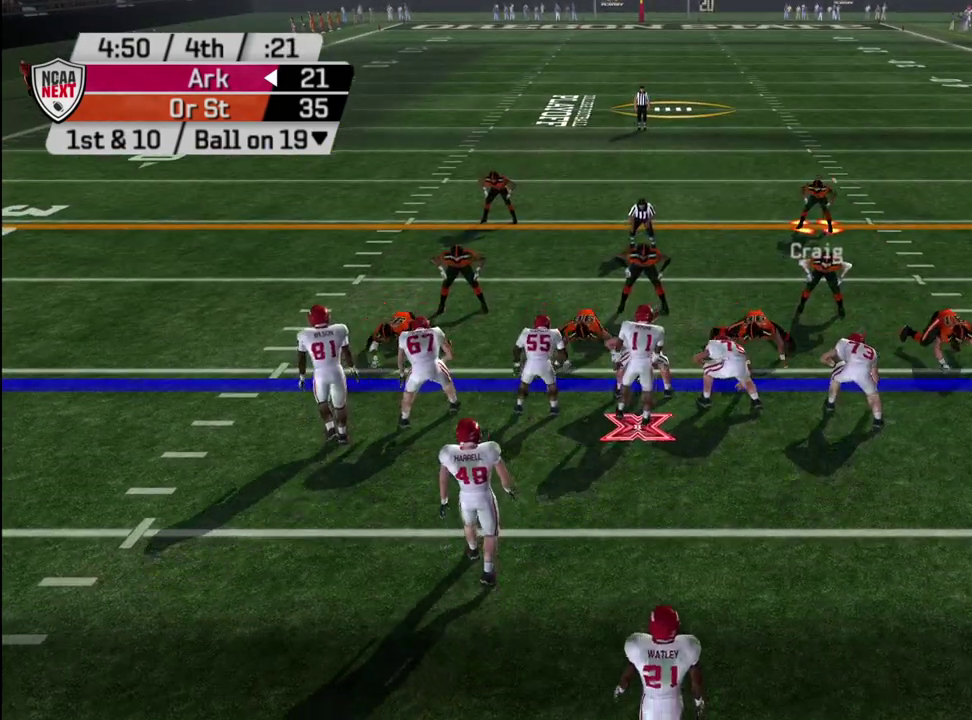
{"dt_ms": 800, "buttons": [], "left_stick": "down", "right_stick": "center", "events": [[50, "L2", "down"], [333, "L2", "up"], [633, "left_stick", "down-right"], [783, "left_stick", "down"]]}
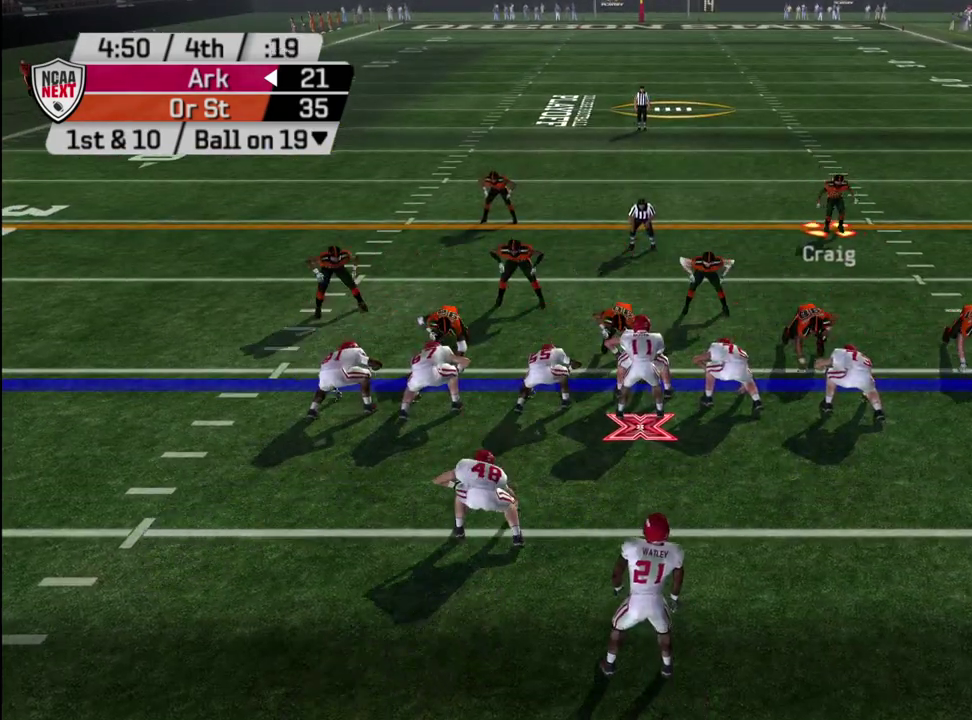
{"dt_ms": 400, "buttons": [], "left_stick": "down", "right_stick": "center", "events": [[117, "left_stick", "down-left"], [283, "left_stick", "down"]]}
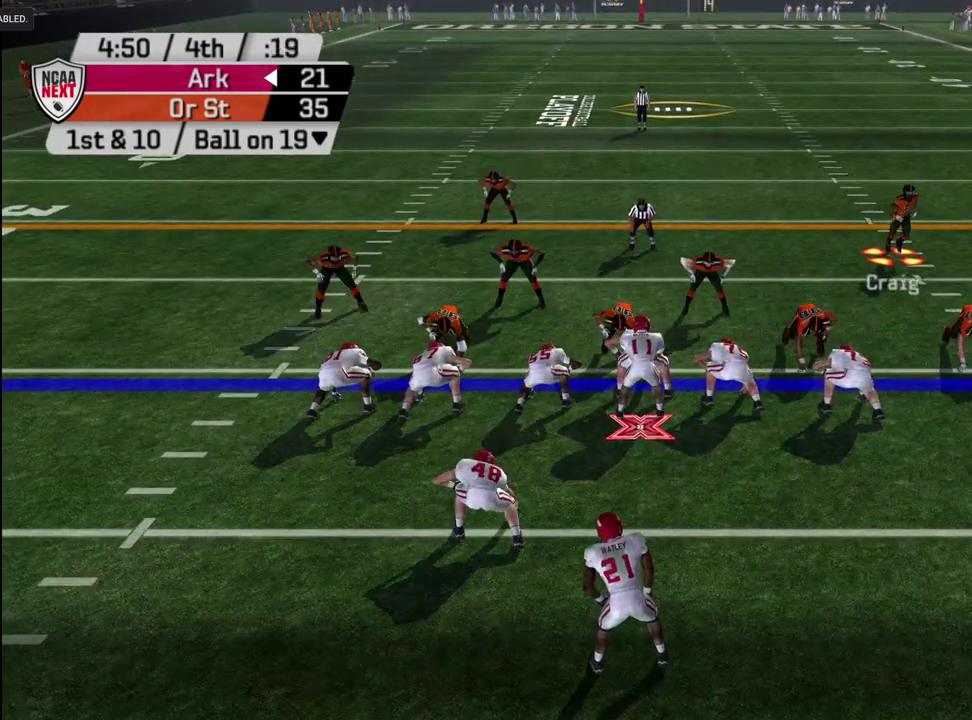
{"dt_ms": 500, "buttons": [], "left_stick": "center", "right_stick": "center", "events": [[367, "left_stick", "center"]]}
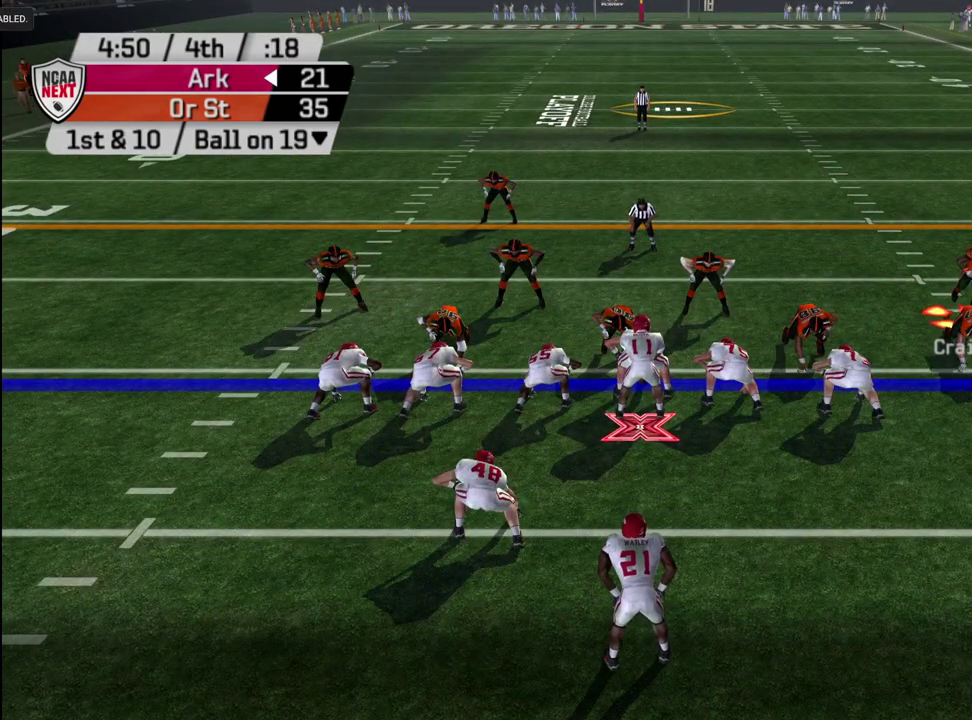
{"dt_ms": 500, "buttons": [], "left_stick": "center", "right_stick": "center", "events": [[17, "left_stick", "down-right"], [233, "left_stick", "down"], [317, "left_stick", "down-right"], [367, "left_stick", "center"]]}
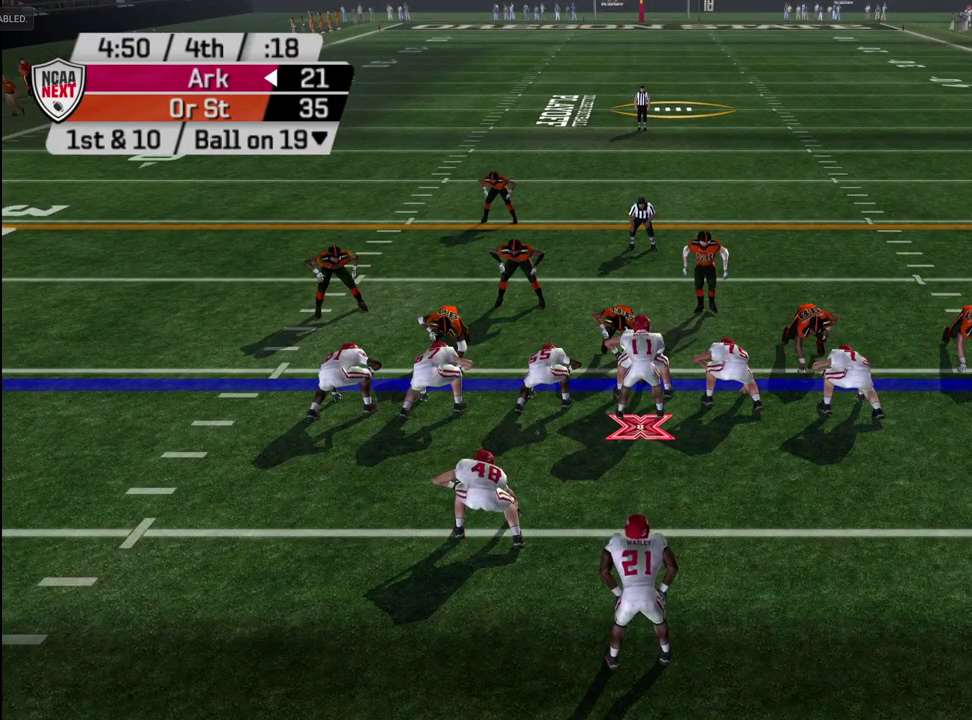
{"dt_ms": 300, "buttons": [], "left_stick": "down-right", "right_stick": "center", "events": [[217, "left_stick", "right"], [283, "left_stick", "down-right"]]}
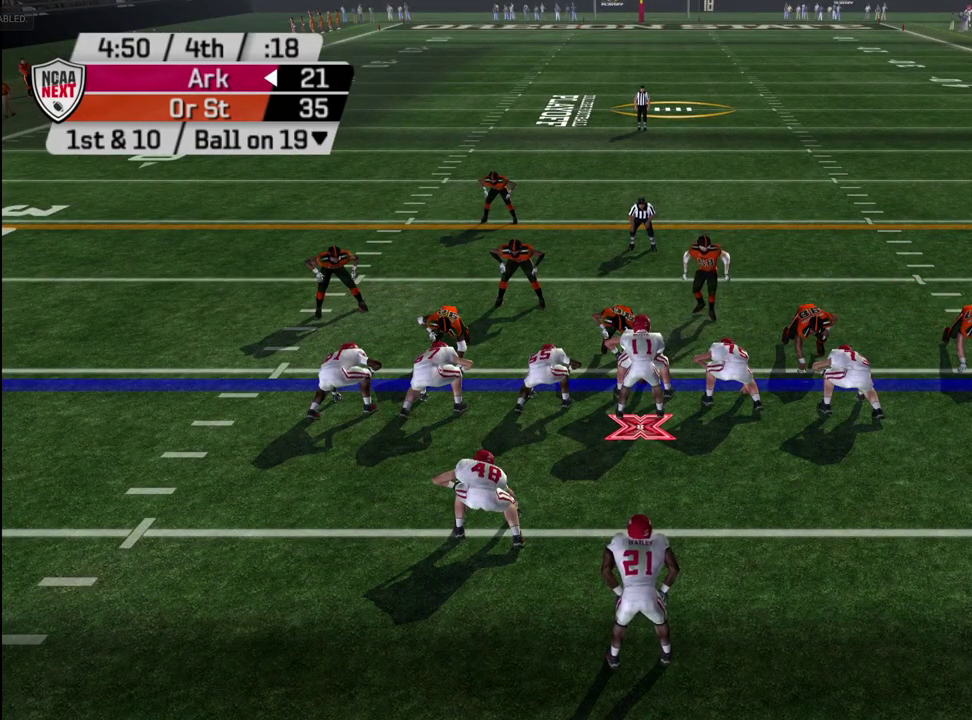
{"dt_ms": 700, "buttons": [], "left_stick": "left", "right_stick": "center", "events": [[117, "left_stick", "right"], [417, "left_stick", "center"], [533, "left_stick", "left"]]}
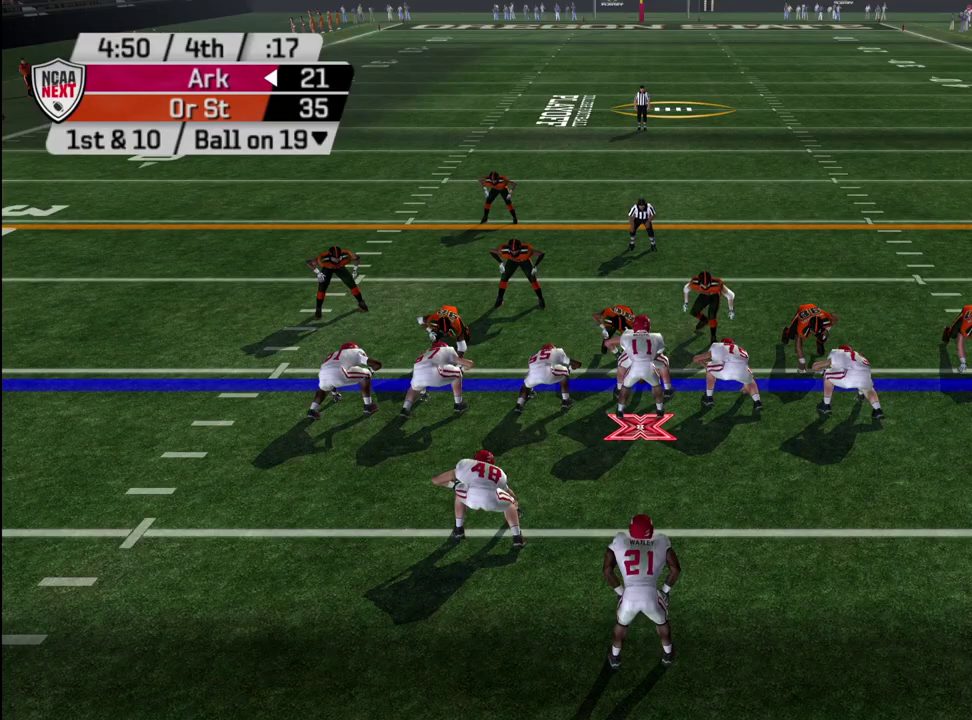
{"dt_ms": 500, "buttons": [], "left_stick": "center", "right_stick": "center", "events": [[433, "left_stick", "center"]]}
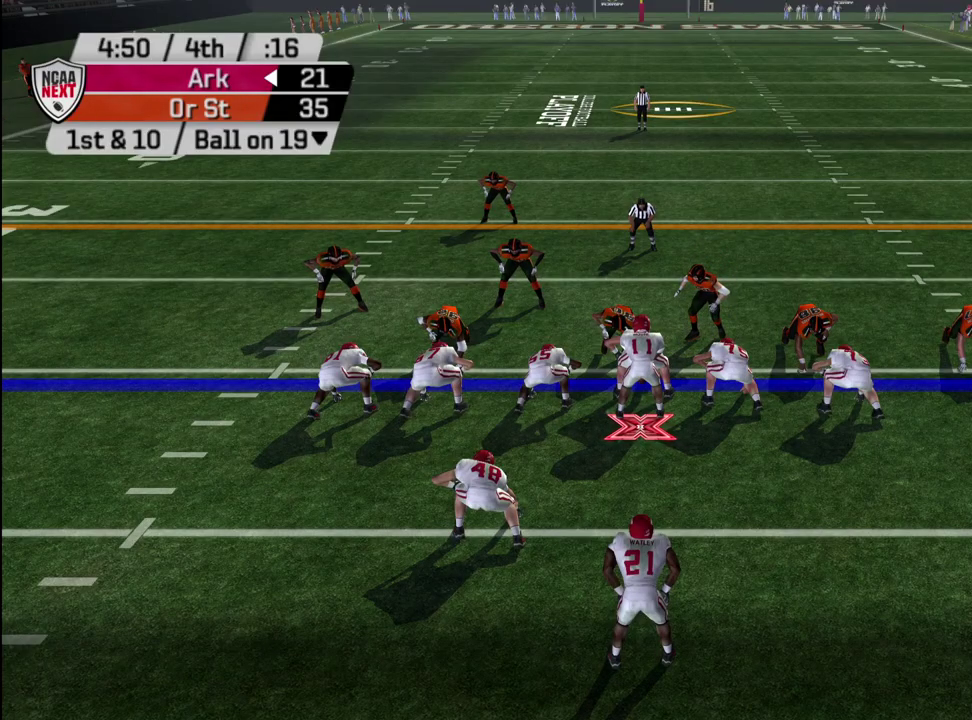
{"dt_ms": 600, "buttons": [], "left_stick": "right", "right_stick": "center", "events": [[600, "left_stick", "right"]]}
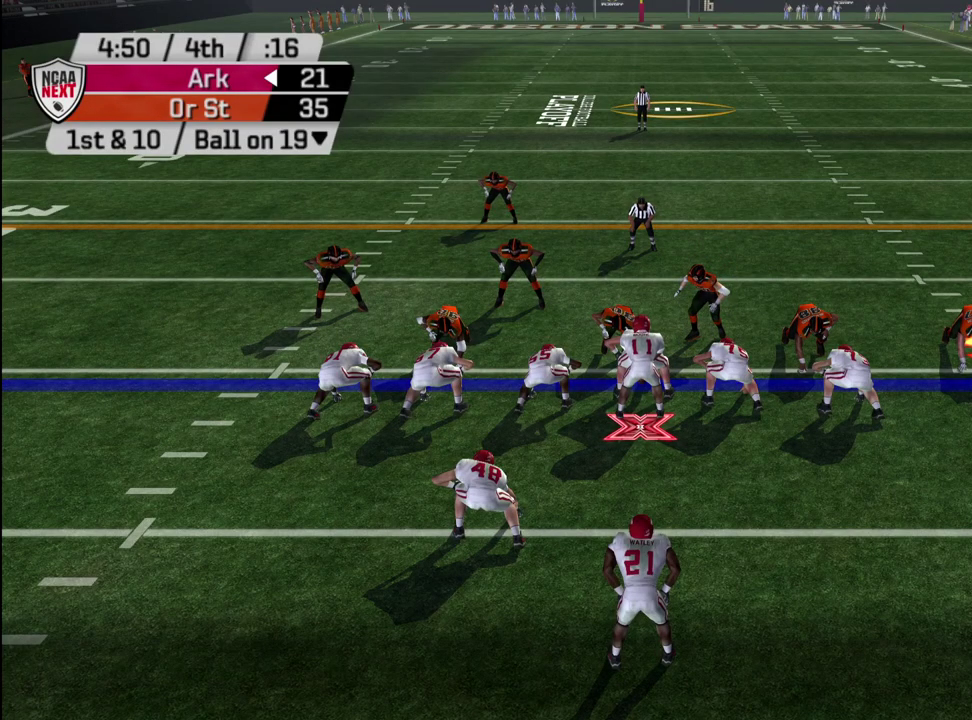
{"dt_ms": 600, "buttons": ["CROSS"], "left_stick": "down-left", "right_stick": "center", "events": [[250, "left_stick", "center"], [517, "left_stick", "down"], [550, "CROSS", "down"], [567, "left_stick", "down-left"]]}
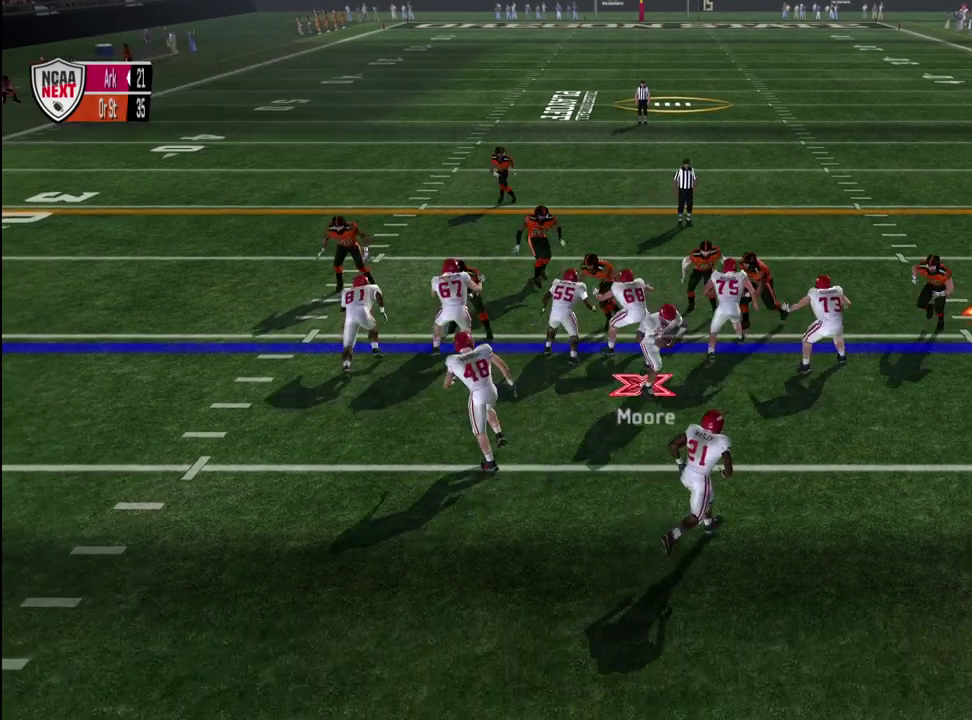
{"dt_ms": 300, "buttons": ["CROSS"], "left_stick": "down-left", "right_stick": "center", "events": []}
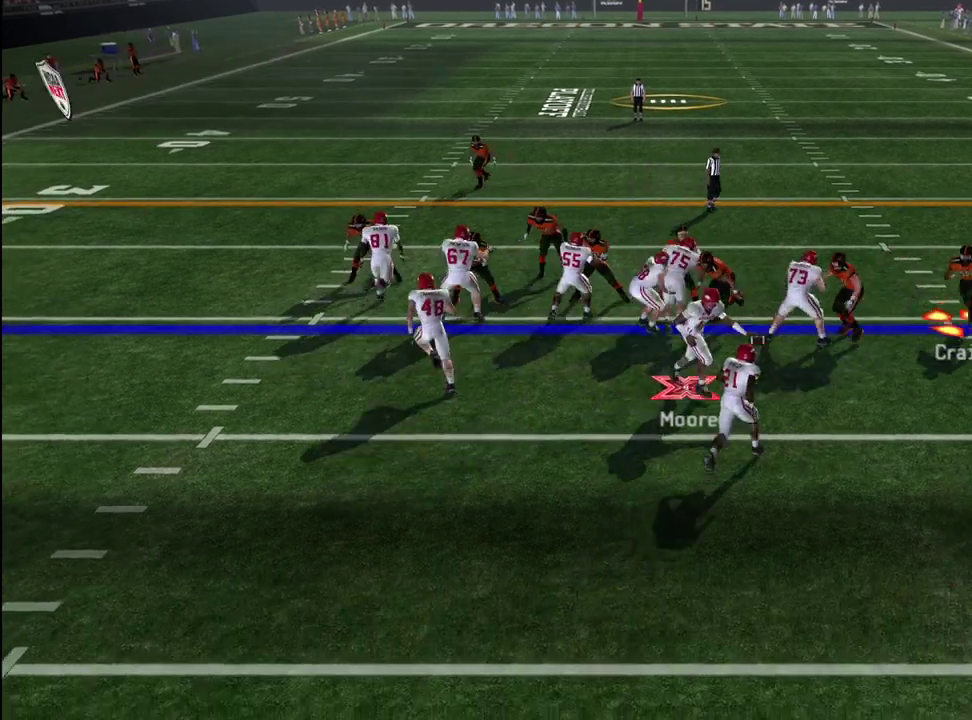
{"dt_ms": 300, "buttons": ["CROSS"], "left_stick": "up", "right_stick": "center", "events": [[33, "CROSS", "up"], [100, "left_stick", "up-right"], [183, "CROSS", "down"], [300, "left_stick", "up"]]}
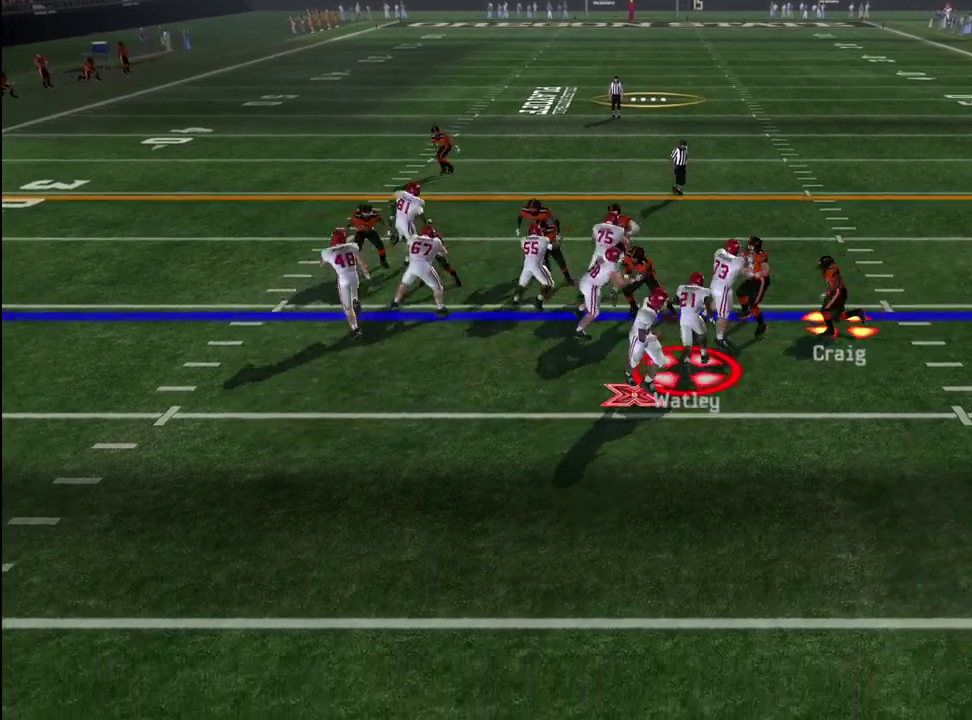
{"dt_ms": 600, "buttons": ["CROSS"], "left_stick": "up-right", "right_stick": "center", "events": [[467, "left_stick", "up-right"]]}
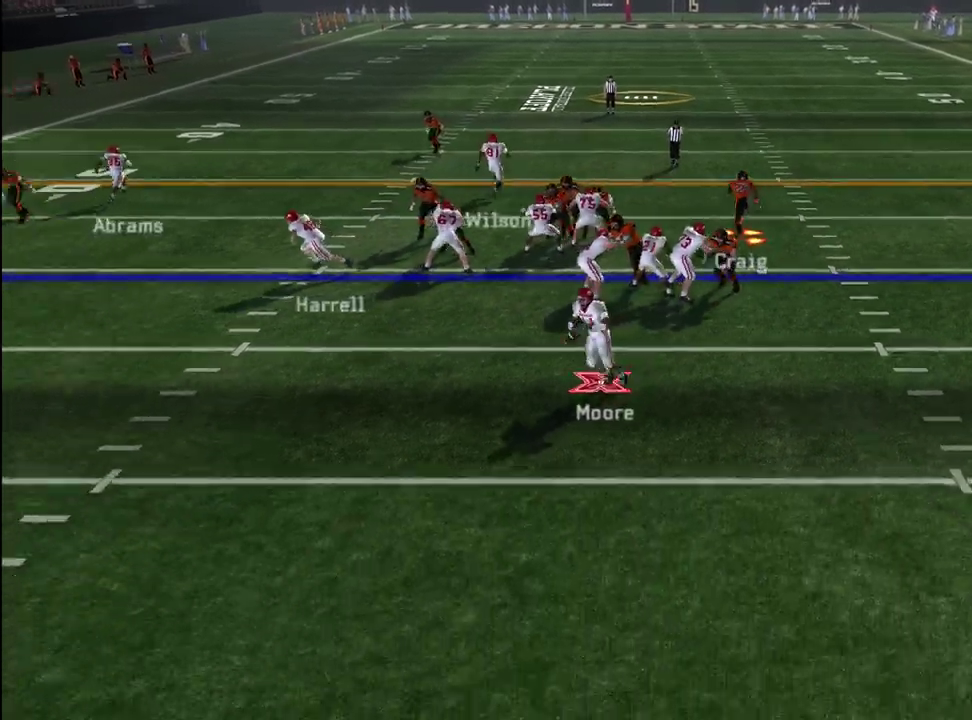
{"dt_ms": 600, "buttons": ["CROSS"], "left_stick": "up", "right_stick": "center", "events": [[533, "left_stick", "up"]]}
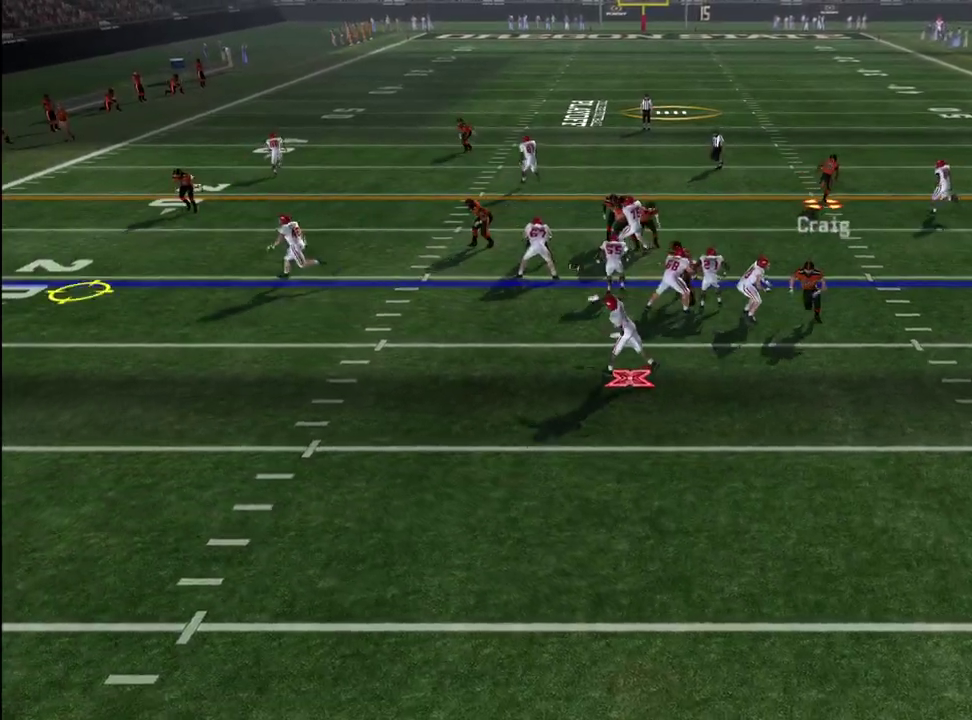
{"dt_ms": 700, "buttons": ["CROSS"], "left_stick": "left", "right_stick": "center", "events": [[167, "left_stick", "up-left"], [267, "CROSS", "up"], [267, "left_stick", "left"], [350, "CROSS", "down"]]}
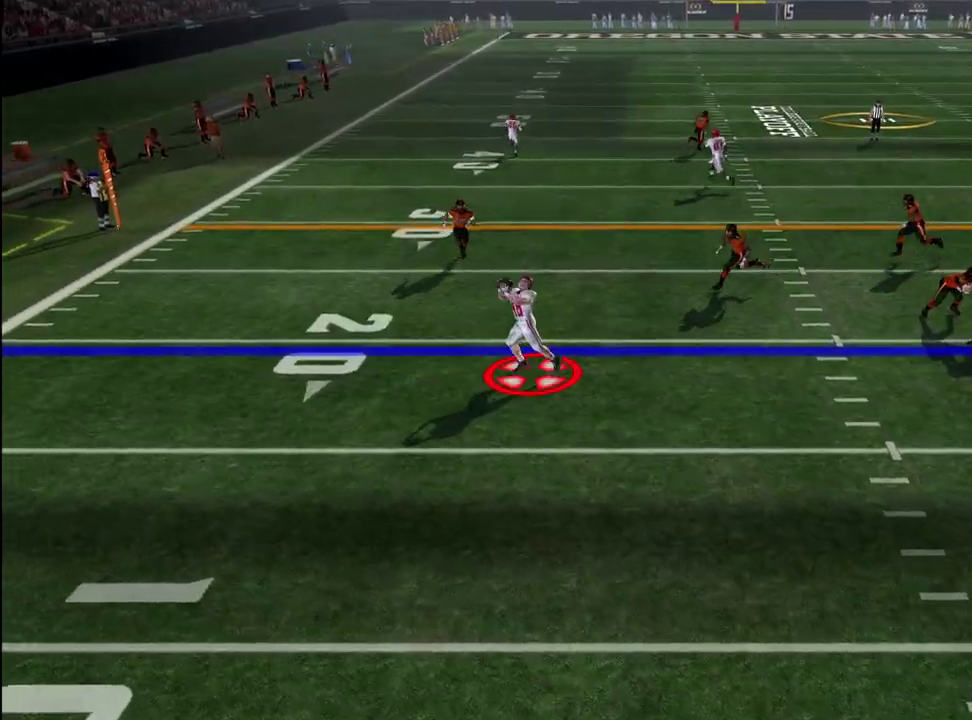
{"dt_ms": 300, "buttons": ["CROSS"], "left_stick": "left", "right_stick": "center", "events": [[150, "left_stick", "down-left"], [267, "left_stick", "left"]]}
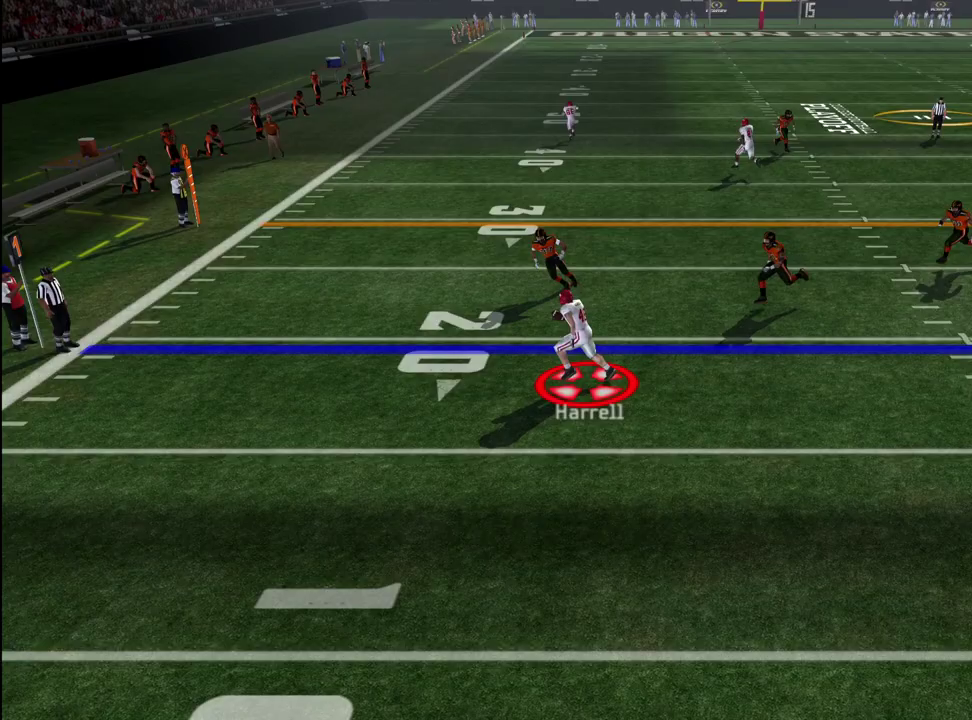
{"dt_ms": 300, "buttons": ["CROSS"], "left_stick": "left", "right_stick": "center", "events": []}
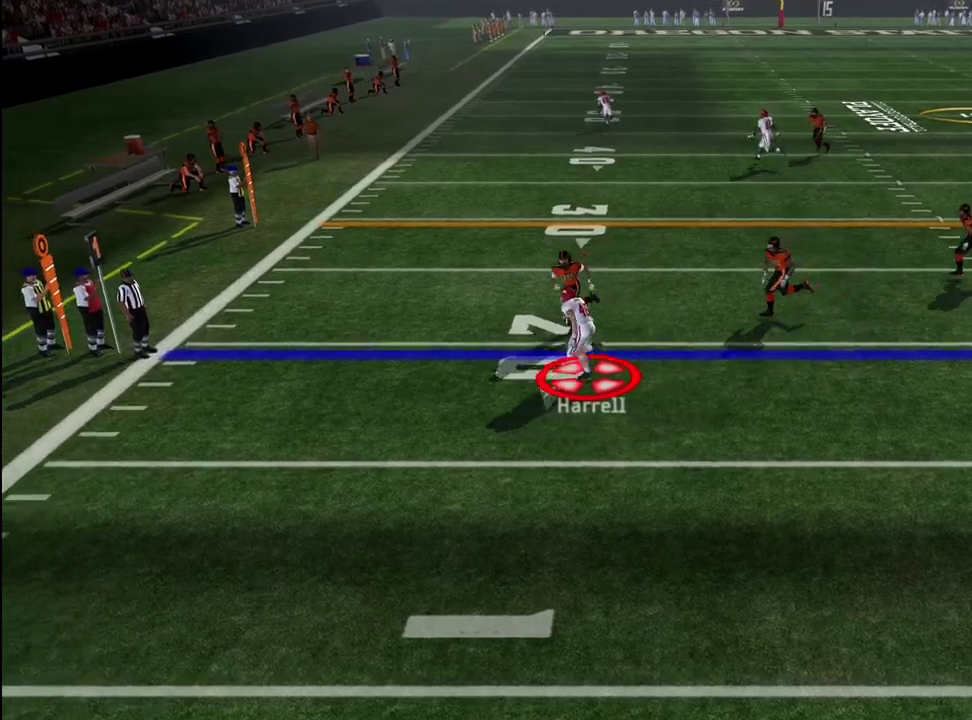
{"dt_ms": 600, "buttons": ["CROSS"], "left_stick": "down-left", "right_stick": "center", "events": [[17, "left_stick", "down-left"]]}